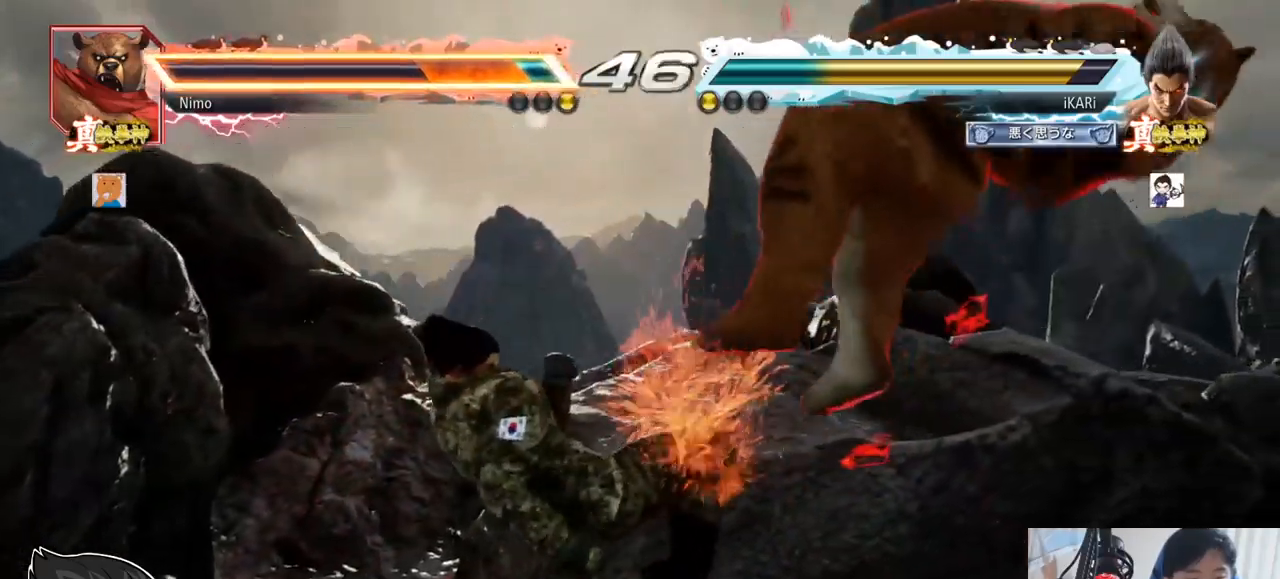
Gameplay with a controller (arcade stick); each line is a JSON object with the inputs held at the frame after it. "events" lists button and stick changes between this image and that frame as [ms after this image, input, new state], when the widget could be followed in between. Not read: L3 R3 SQUARE TRIANGLE.
{"buttons": [], "left_stick": "left", "events": [[83, "left_stick", "center"], [167, "left_stick", "right"], [234, "left_stick", "center"], [284, "left_stick", "right"], [384, "left_stick", "left"]]}
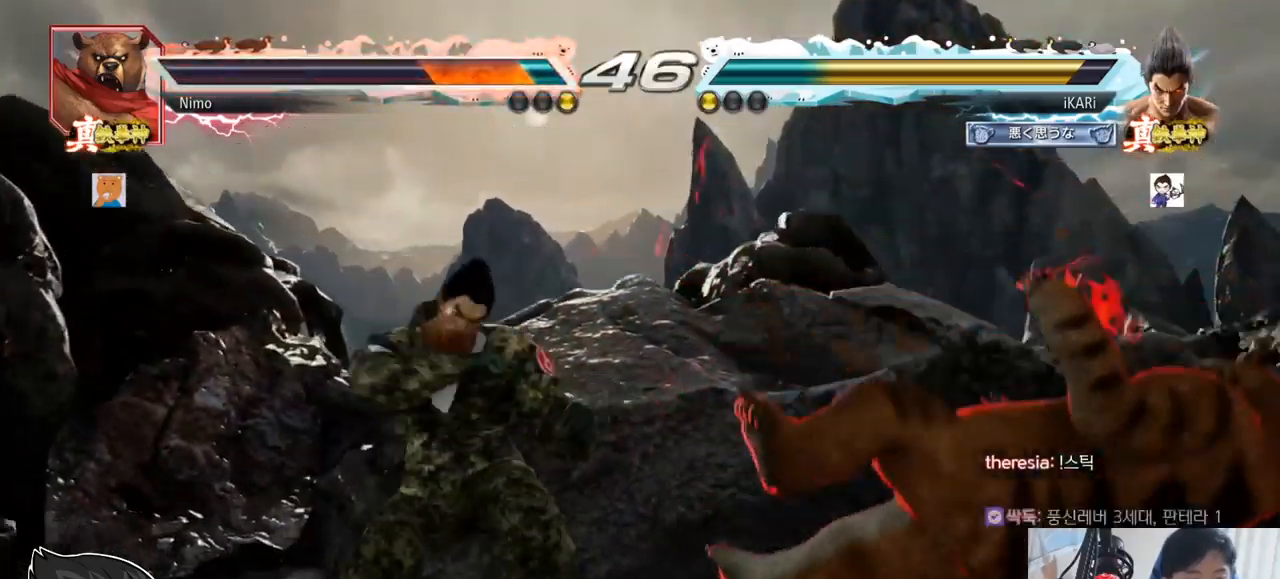
{"buttons": [], "left_stick": "center", "events": [[283, "left_stick", "center"]]}
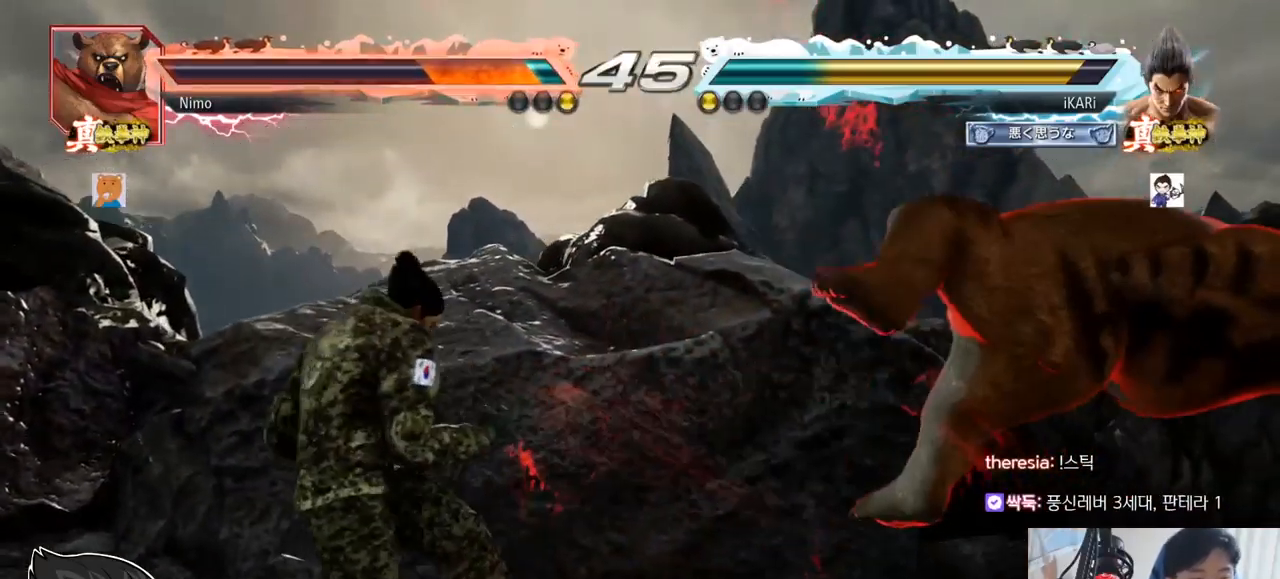
{"buttons": ["CROSS"], "left_stick": "down-right", "events": [[100, "left_stick", "right"], [150, "left_stick", "center"], [217, "left_stick", "right"], [450, "left_stick", "down-right"], [501, "CROSS", "down"]]}
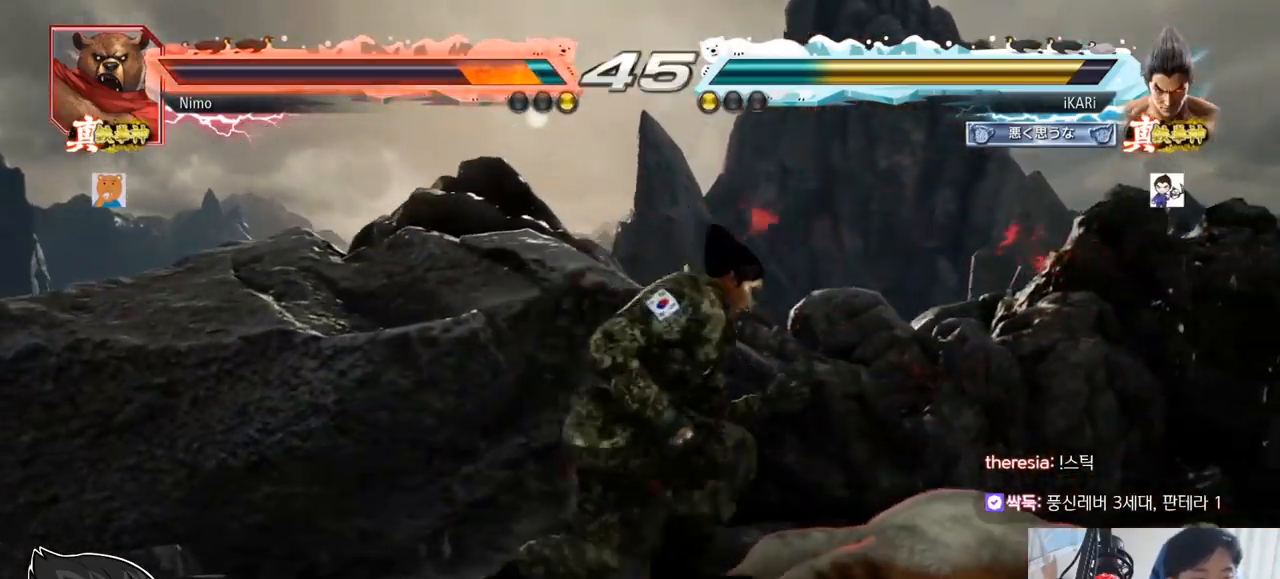
{"buttons": [], "left_stick": "center", "events": [[66, "CROSS", "up"], [333, "left_stick", "center"]]}
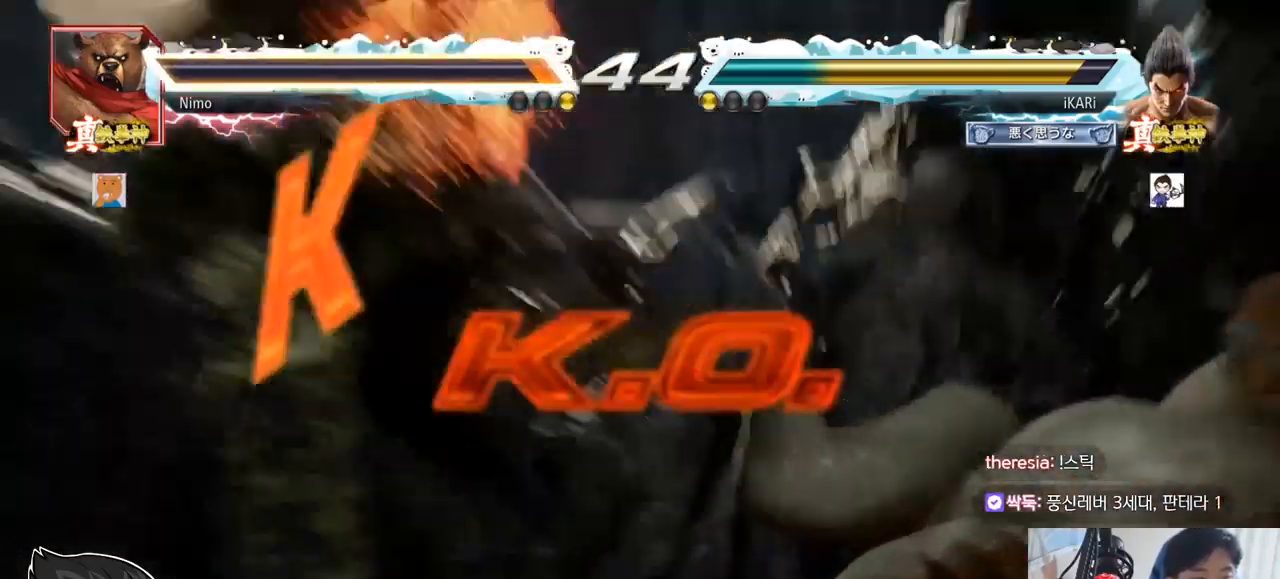
{"buttons": [], "left_stick": "center", "events": [[100, "left_stick", "right"], [150, "left_stick", "center"]]}